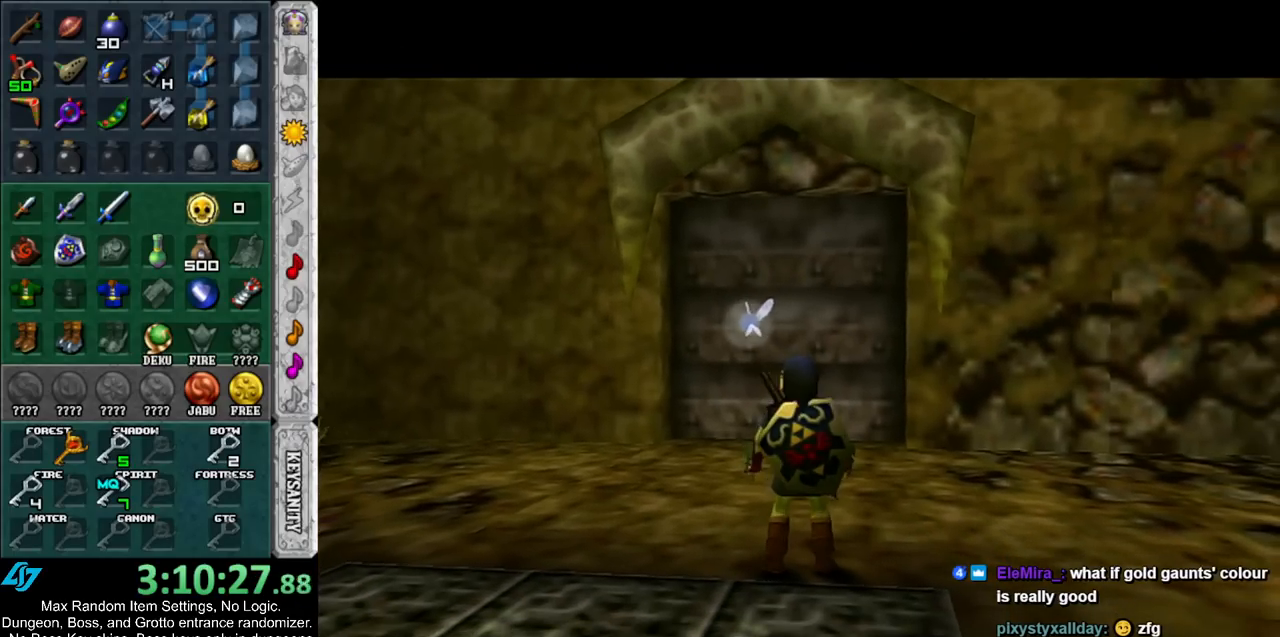
Gameplay with a controller (Nintendo layout); each line is a JSON object with the inputs held at the frame after it. "events" lists button and stick changes between this image and that frame as [ms after this image, input, new state], when the widget could be followed in between. Not read: L3 R3.
{"buttons": [], "left_stick": "up", "right_stick": "center", "events": [[150, "A", "down"], [350, "A", "up"]]}
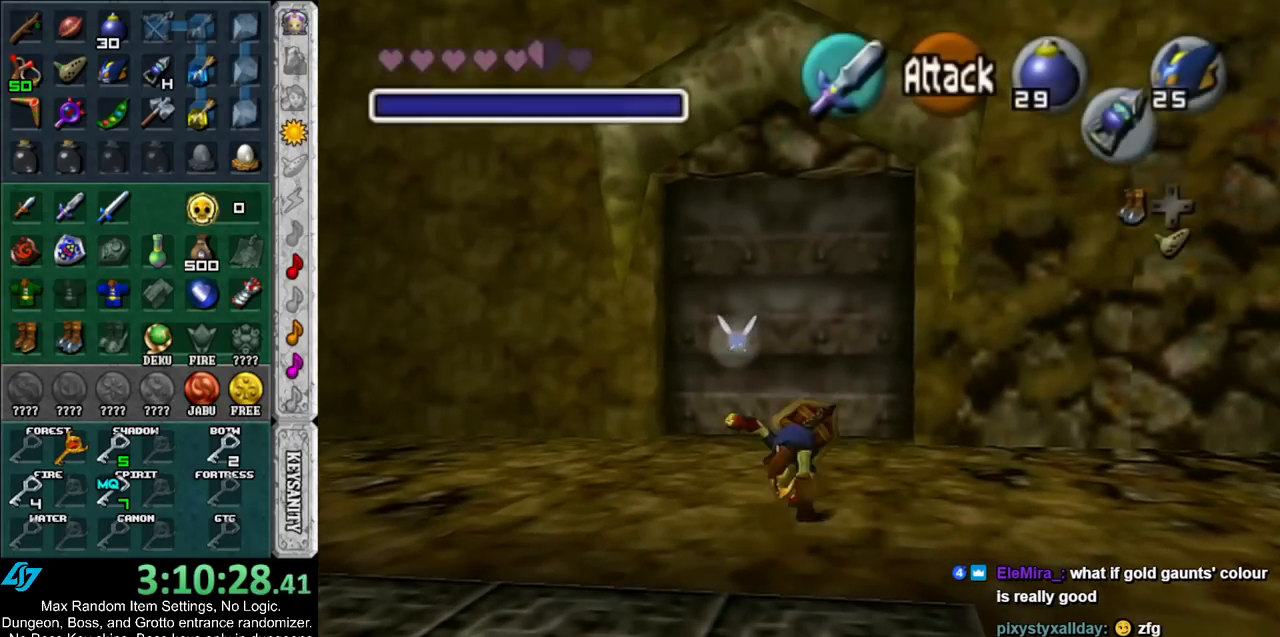
{"buttons": [], "left_stick": "up", "right_stick": "center", "events": []}
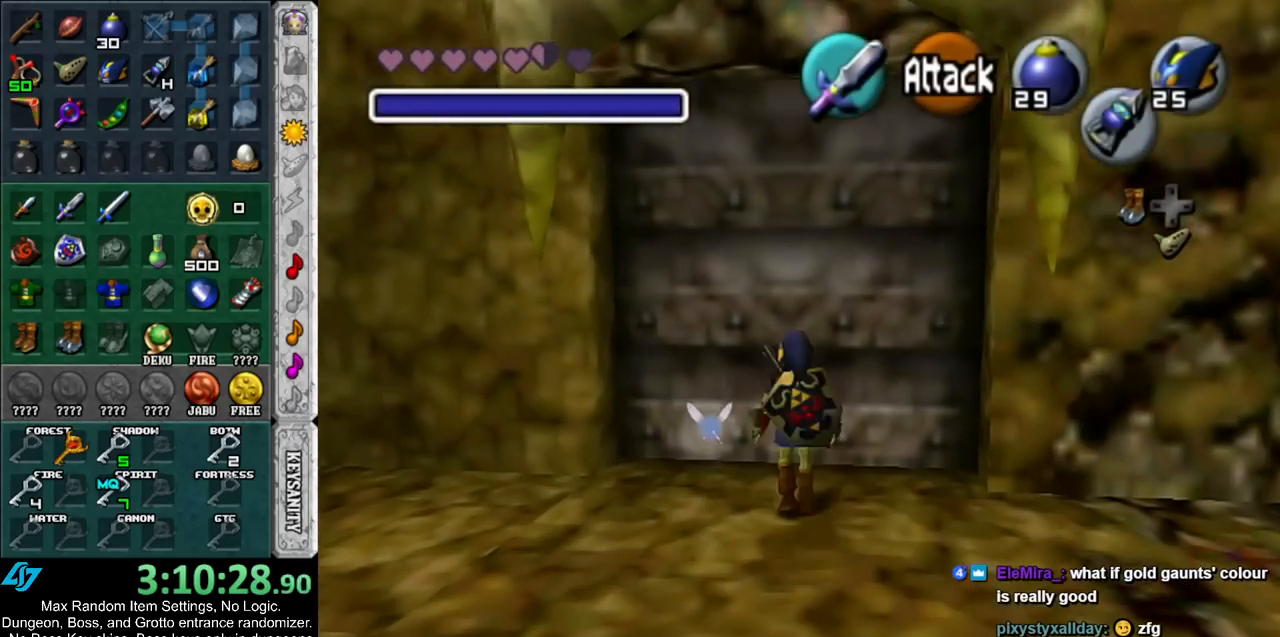
{"buttons": ["A"], "left_stick": "center", "right_stick": "center", "events": [[67, "A", "down"], [67, "left_stick", "center"], [133, "A", "up"], [217, "A", "down"], [283, "A", "up"], [467, "A", "down"]]}
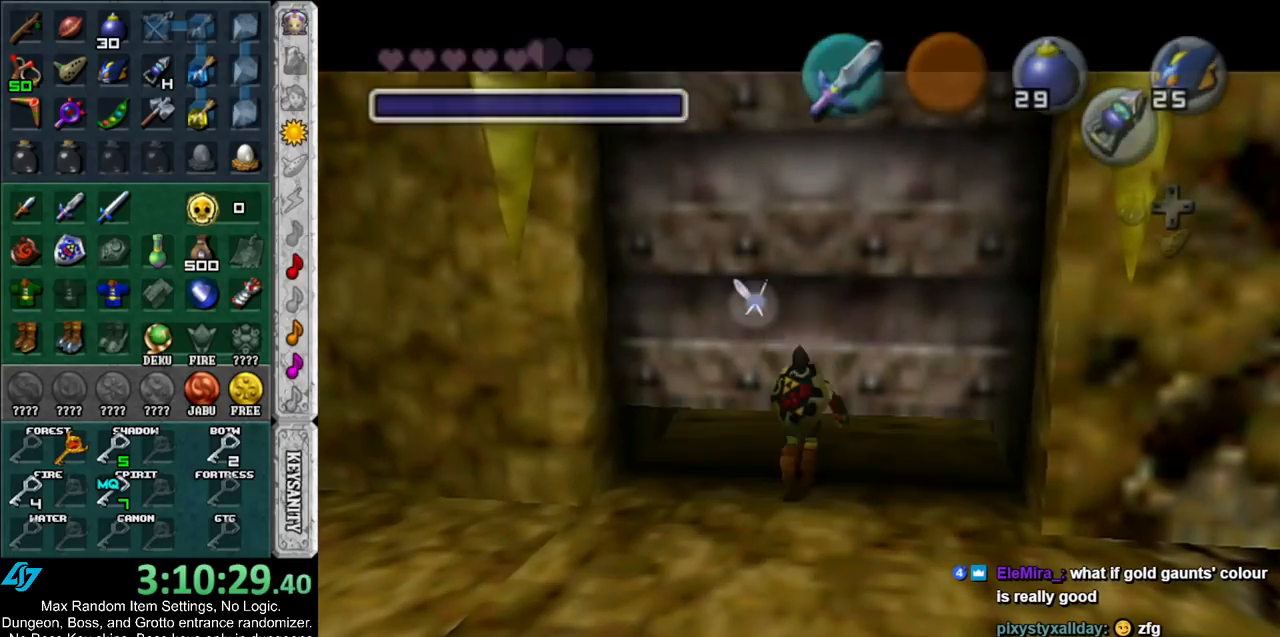
{"buttons": [], "left_stick": "up", "right_stick": "center", "events": [[67, "A", "up"], [167, "left_stick", "up"]]}
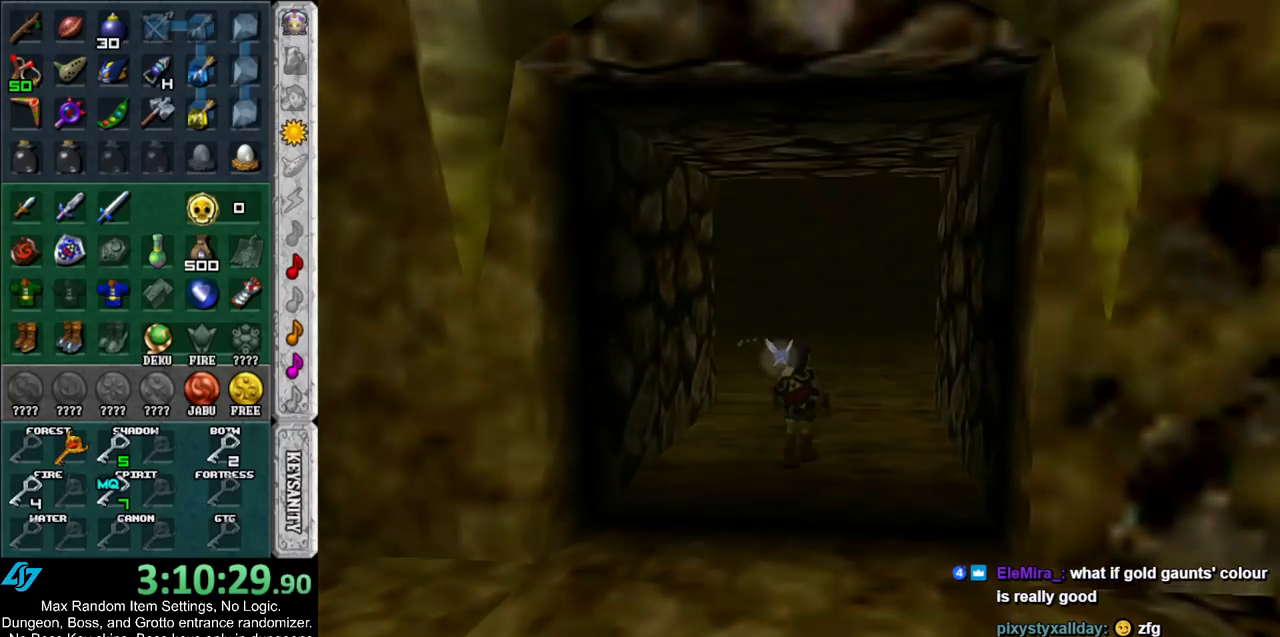
{"buttons": [], "left_stick": "up", "right_stick": "center", "events": []}
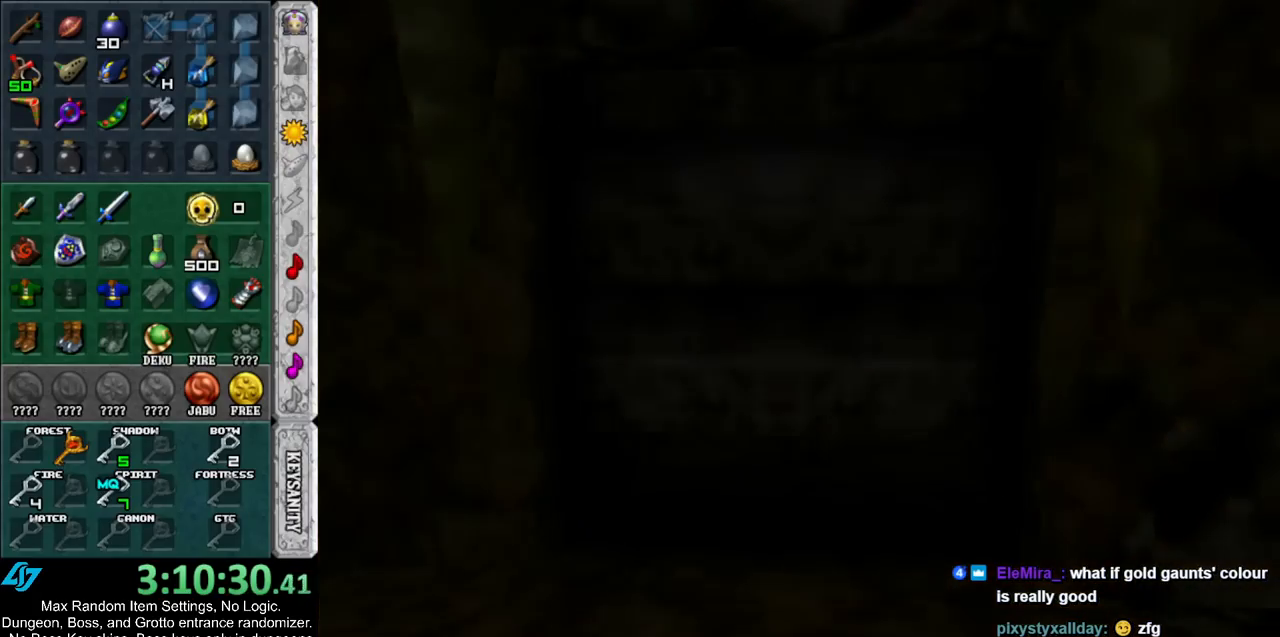
{"buttons": [], "left_stick": "up", "right_stick": "center", "events": []}
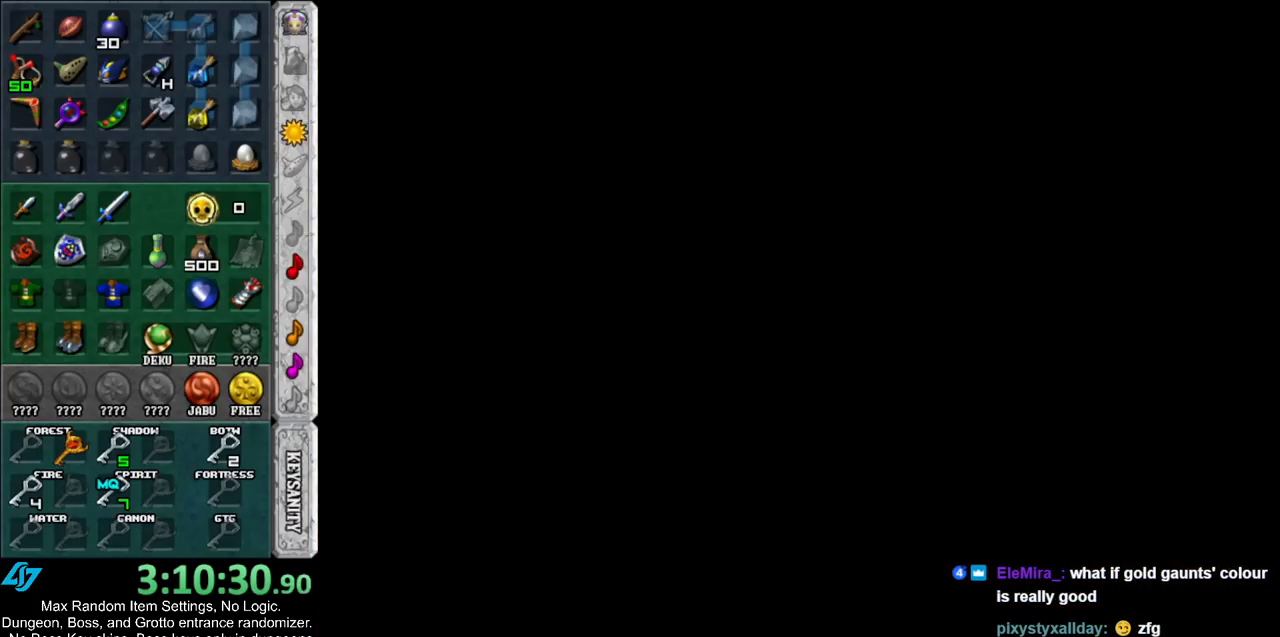
{"buttons": [], "left_stick": "up", "right_stick": "center", "events": []}
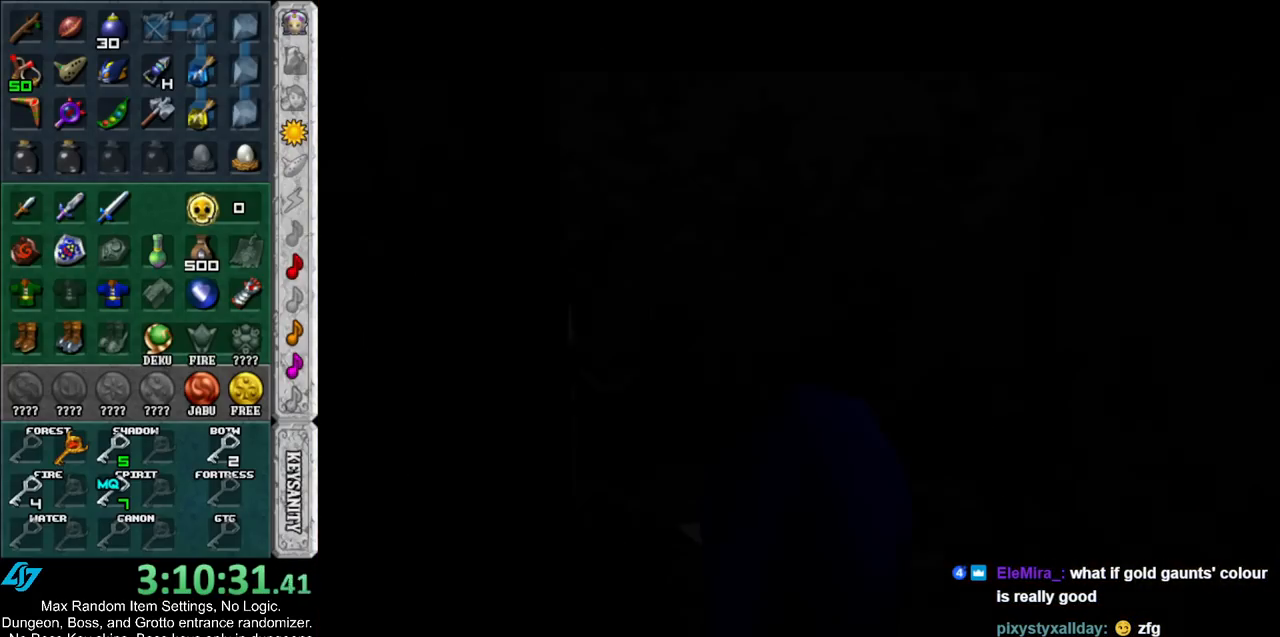
{"buttons": [], "left_stick": "up", "right_stick": "center", "events": []}
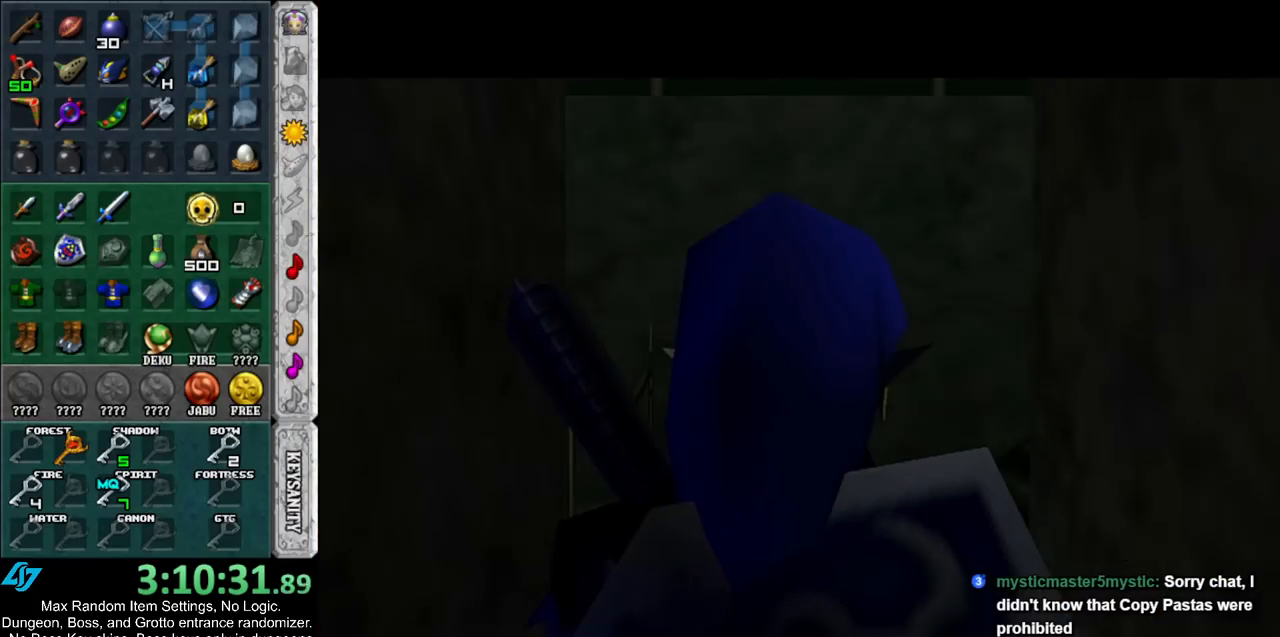
{"buttons": [], "left_stick": "up", "right_stick": "center", "events": [[317, "A", "down"], [500, "A", "up"]]}
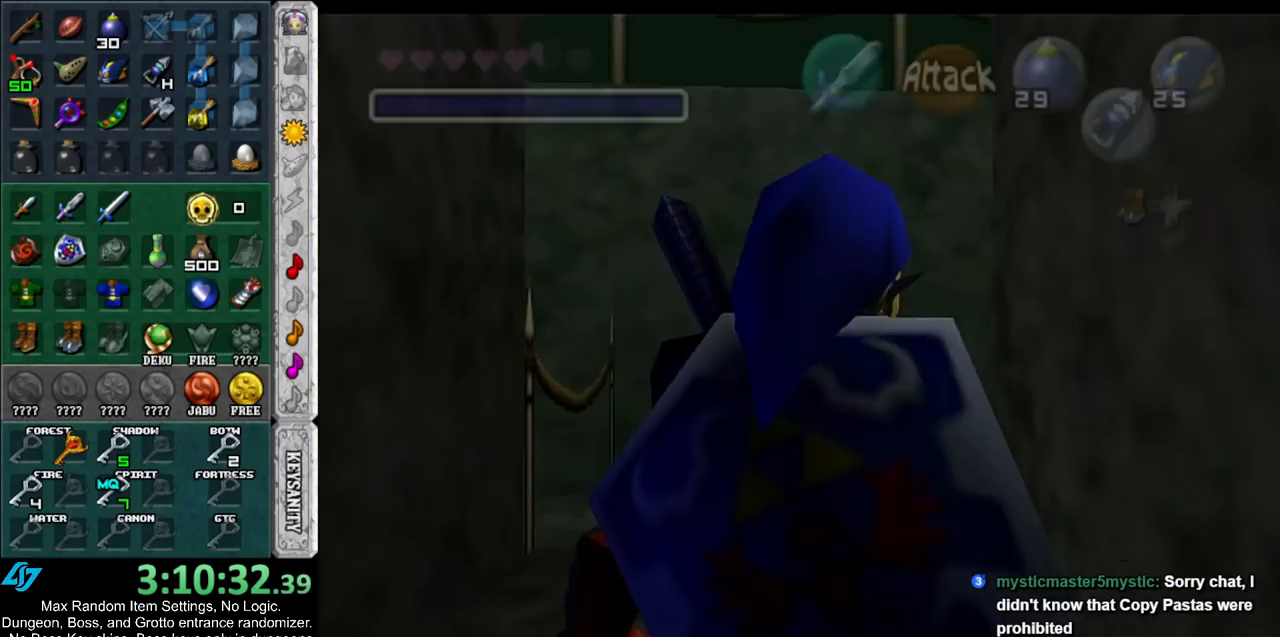
{"buttons": [], "left_stick": "up-right", "right_stick": "center", "events": [[467, "left_stick", "up-right"]]}
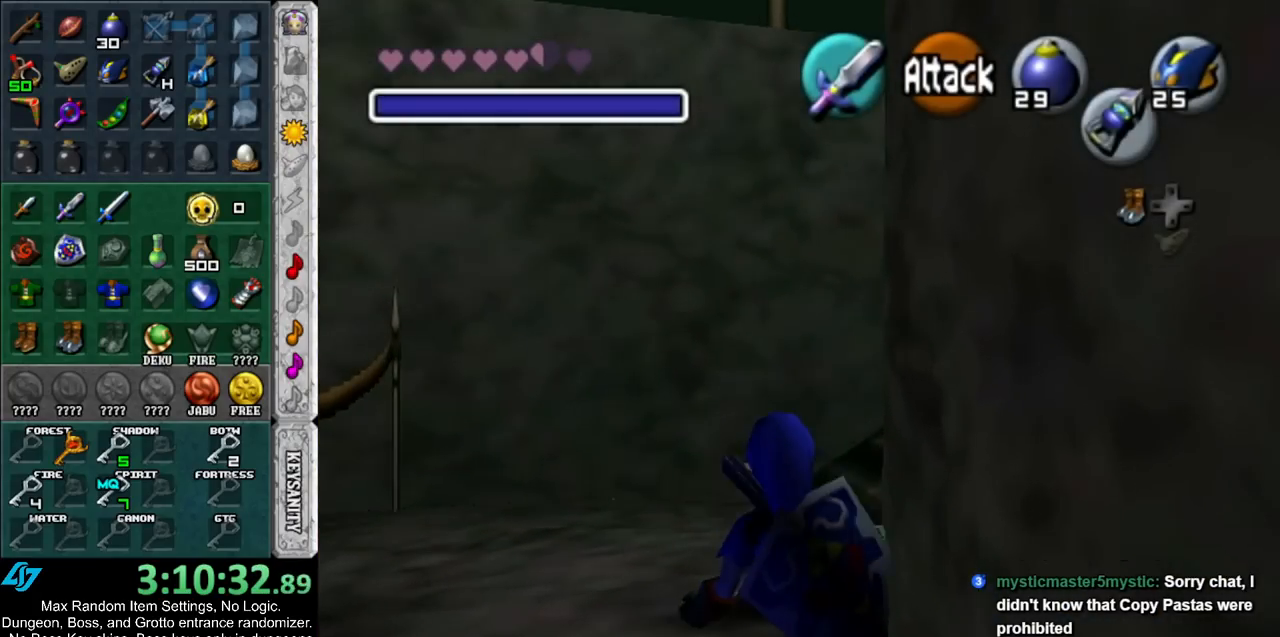
{"buttons": [], "left_stick": "up-right", "right_stick": "center", "events": [[167, "A", "down"], [367, "A", "up"]]}
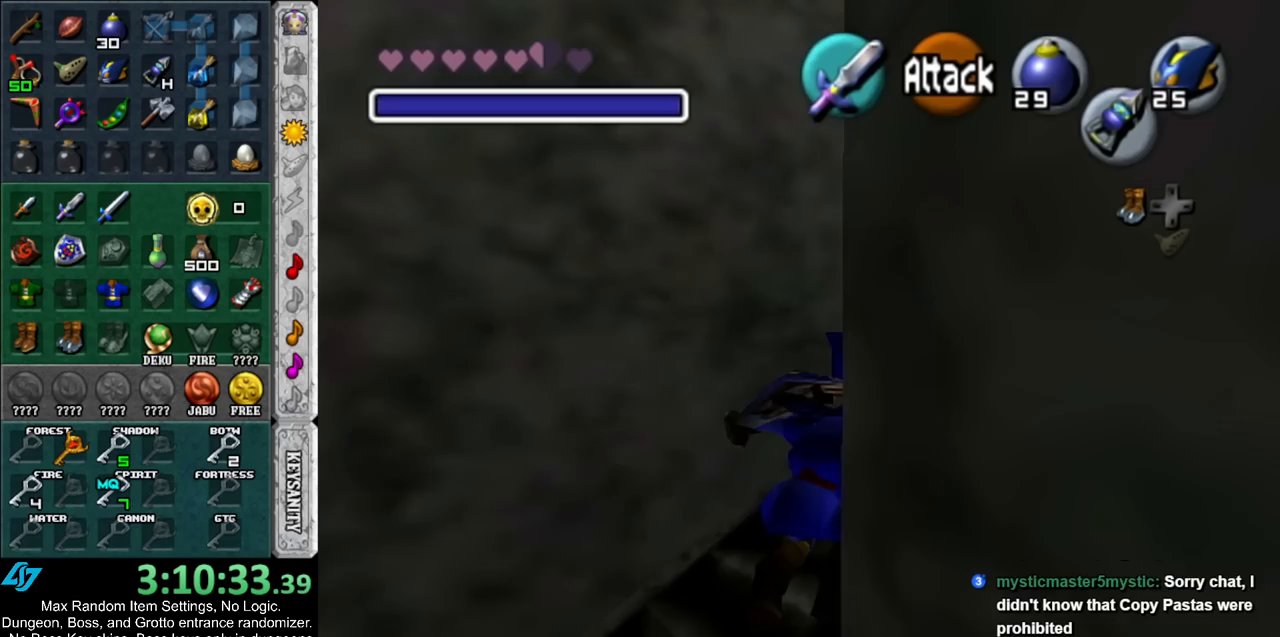
{"buttons": [], "left_stick": "up", "right_stick": "center", "events": [[283, "left_stick", "up"]]}
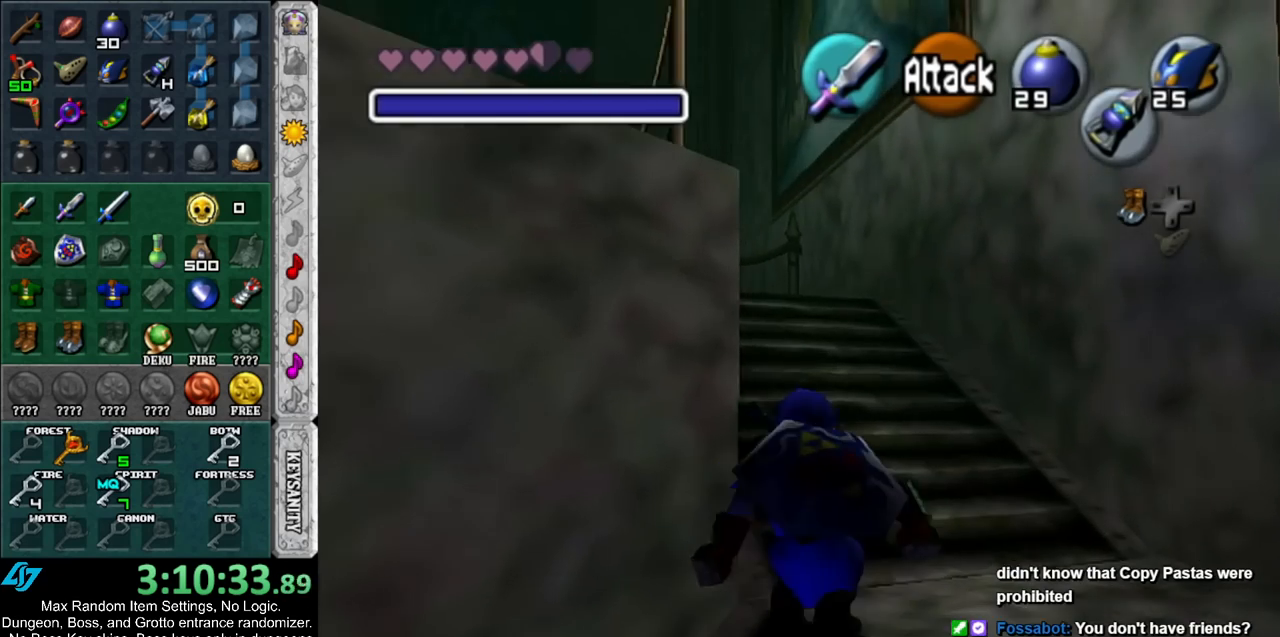
{"buttons": [], "left_stick": "up", "right_stick": "center", "events": [[67, "A", "down"], [150, "A", "up"], [150, "L1", "down"], [350, "START", "down"], [383, "L1", "up"], [450, "START", "up"]]}
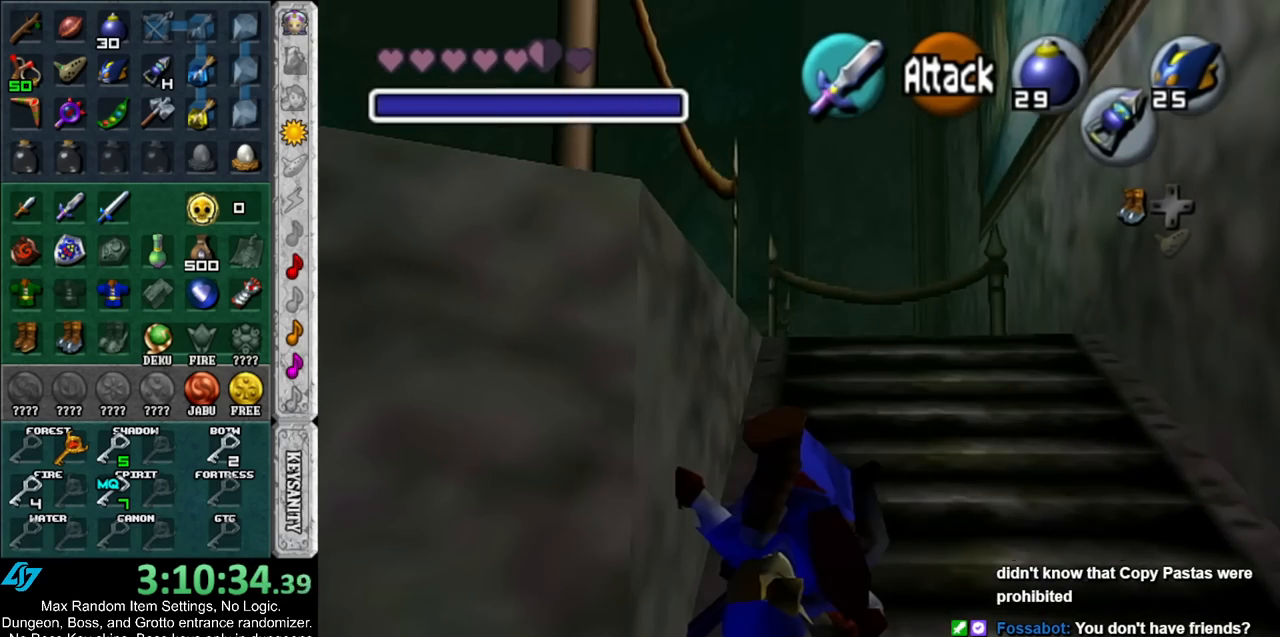
{"buttons": [], "left_stick": "up", "right_stick": "center", "events": [[33, "START", "down"], [117, "START", "up"], [217, "START", "down"], [283, "START", "up"]]}
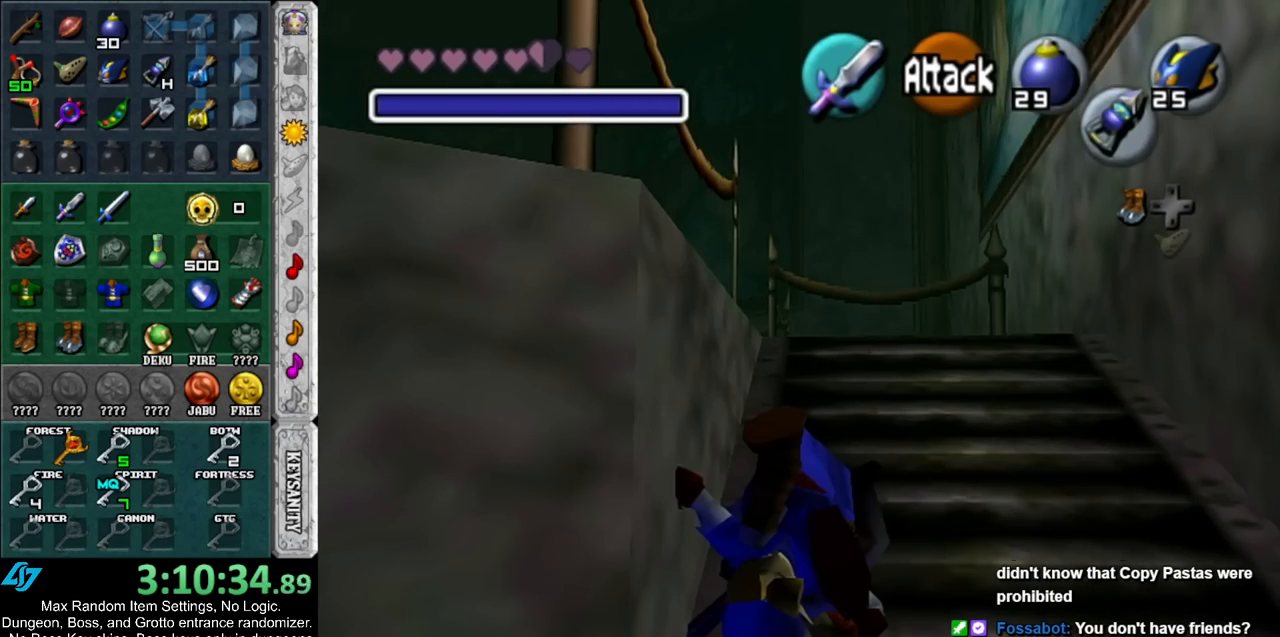
{"buttons": [], "left_stick": "center", "right_stick": "center", "events": [[167, "left_stick", "center"]]}
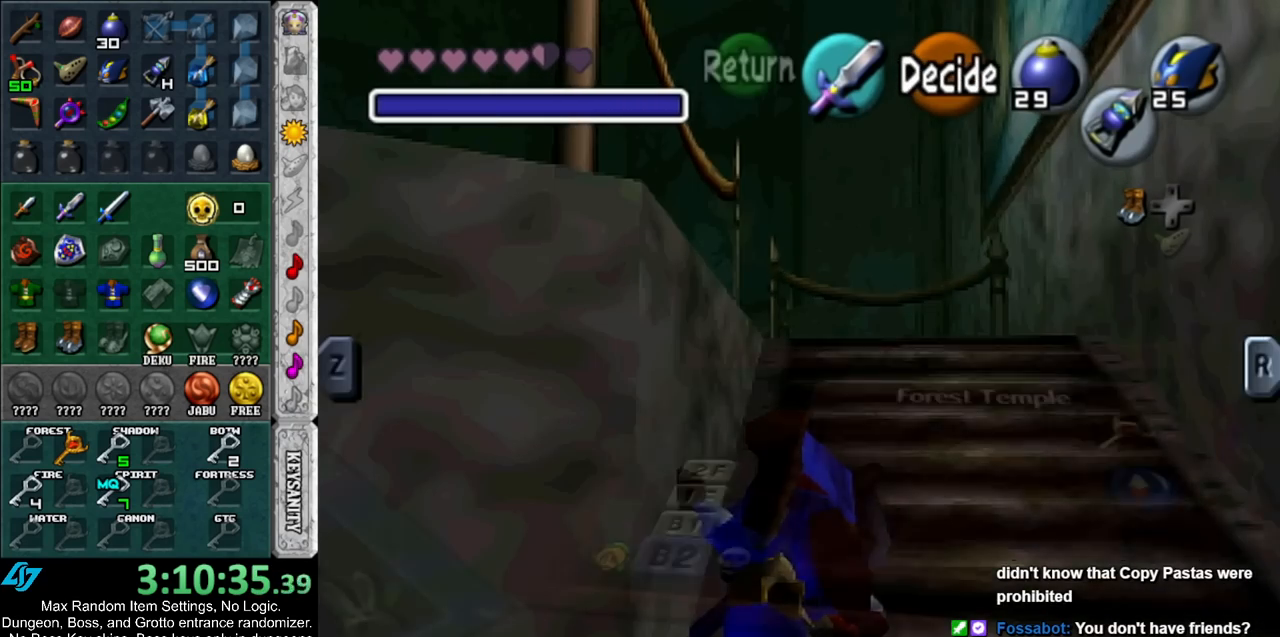
{"buttons": ["L1"], "left_stick": "center", "right_stick": "center", "events": [[350, "L1", "down"]]}
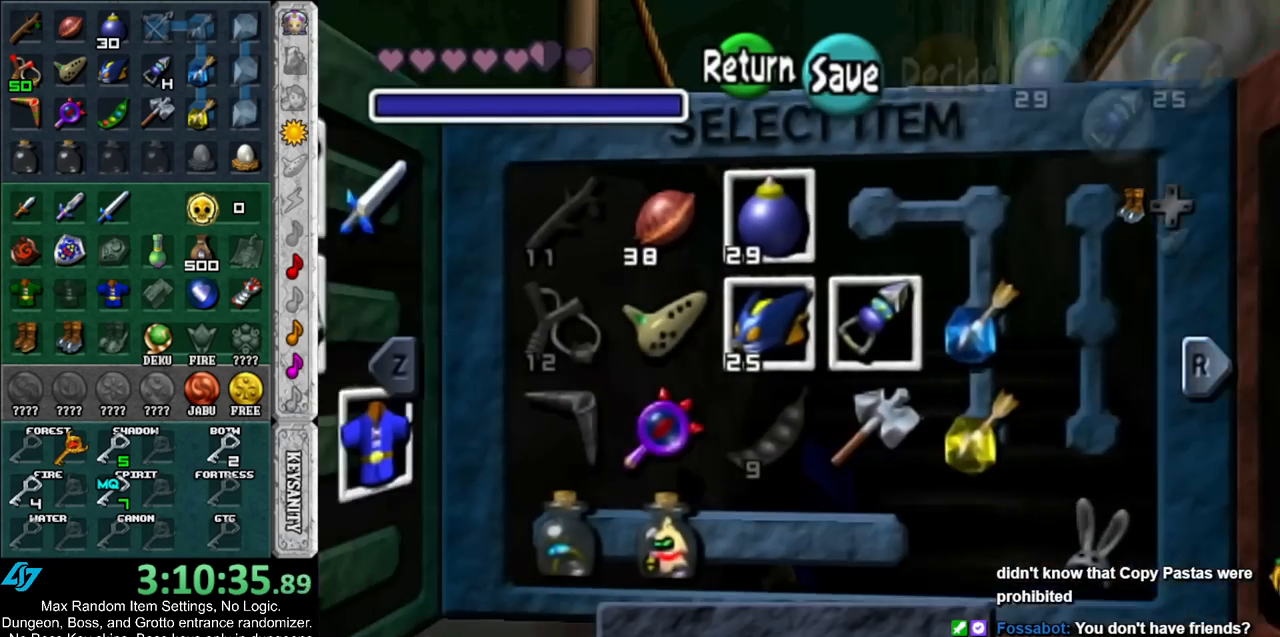
{"buttons": [], "left_stick": "left", "right_stick": "center", "events": [[33, "L1", "up"], [383, "A", "down"], [383, "left_stick", "left"], [500, "A", "up"]]}
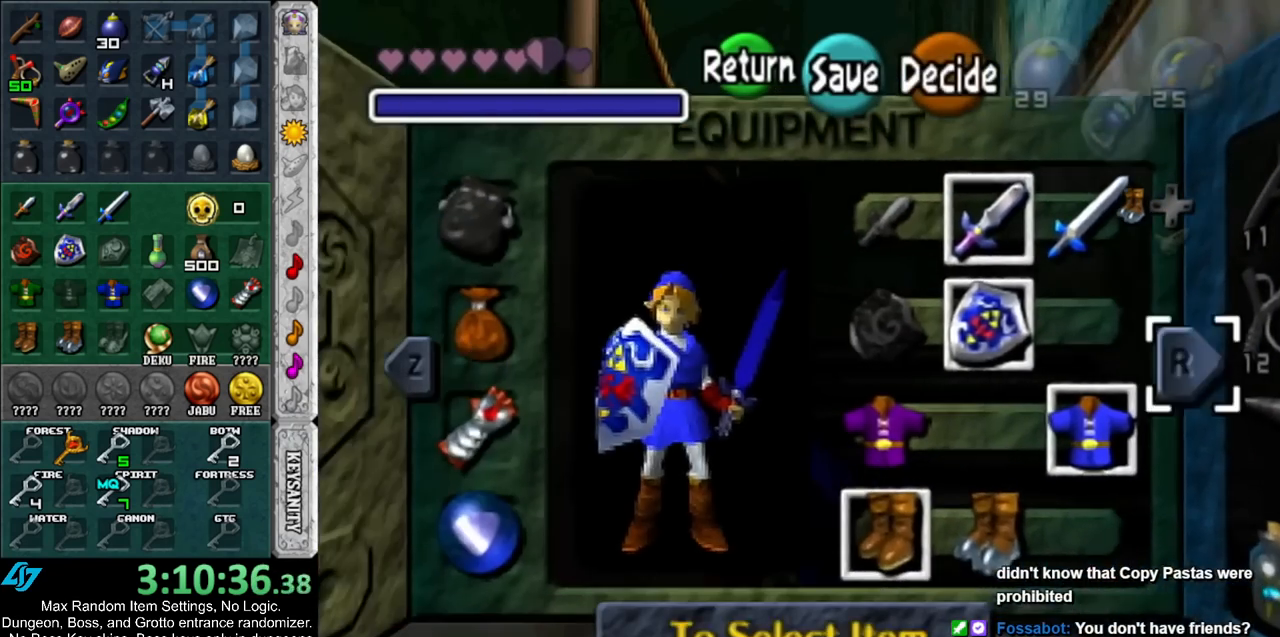
{"buttons": [], "left_stick": "up", "right_stick": "center", "events": [[33, "left_stick", "center"], [283, "START", "down"], [400, "START", "up"], [433, "left_stick", "up"]]}
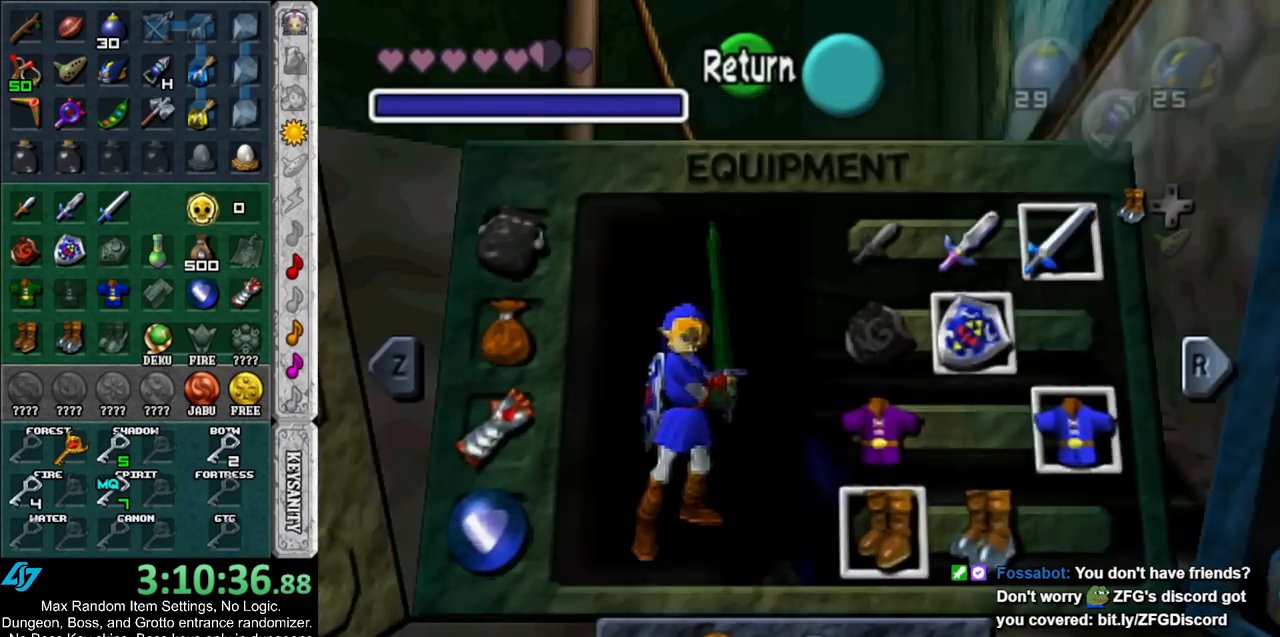
{"buttons": [], "left_stick": "up", "right_stick": "center", "events": []}
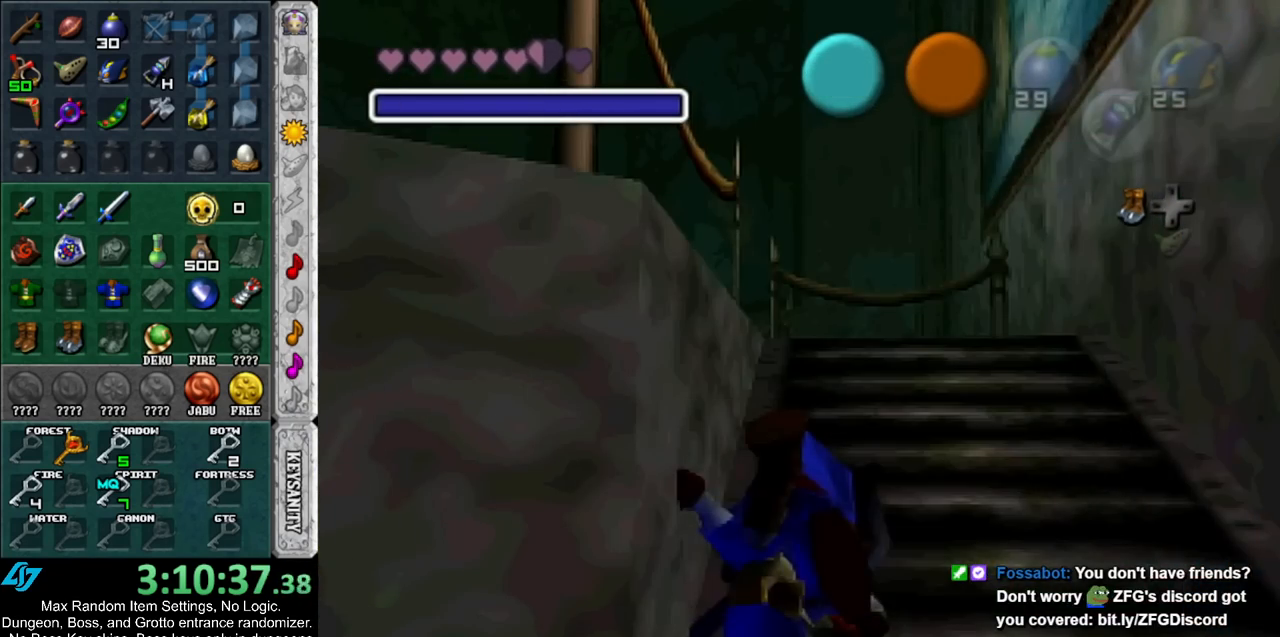
{"buttons": [], "left_stick": "up", "right_stick": "center", "events": [[350, "B", "down"], [467, "B", "up"]]}
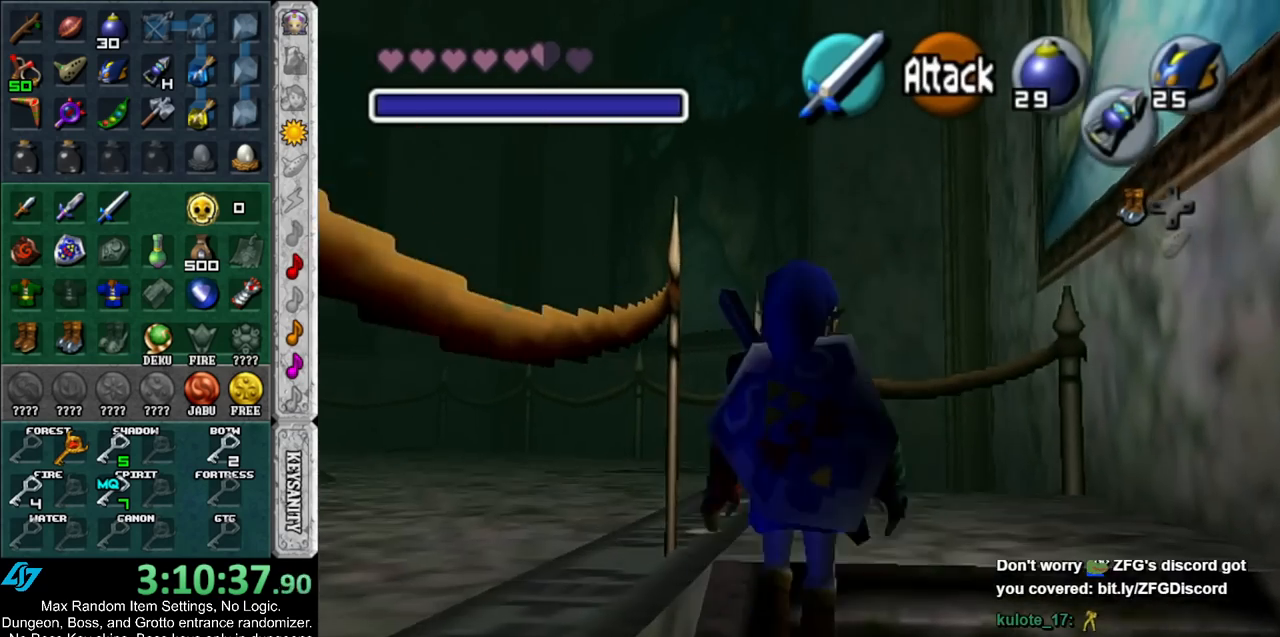
{"buttons": ["L1"], "left_stick": "up", "right_stick": "center", "events": [[183, "left_stick", "left"], [433, "L1", "down"], [500, "left_stick", "up"]]}
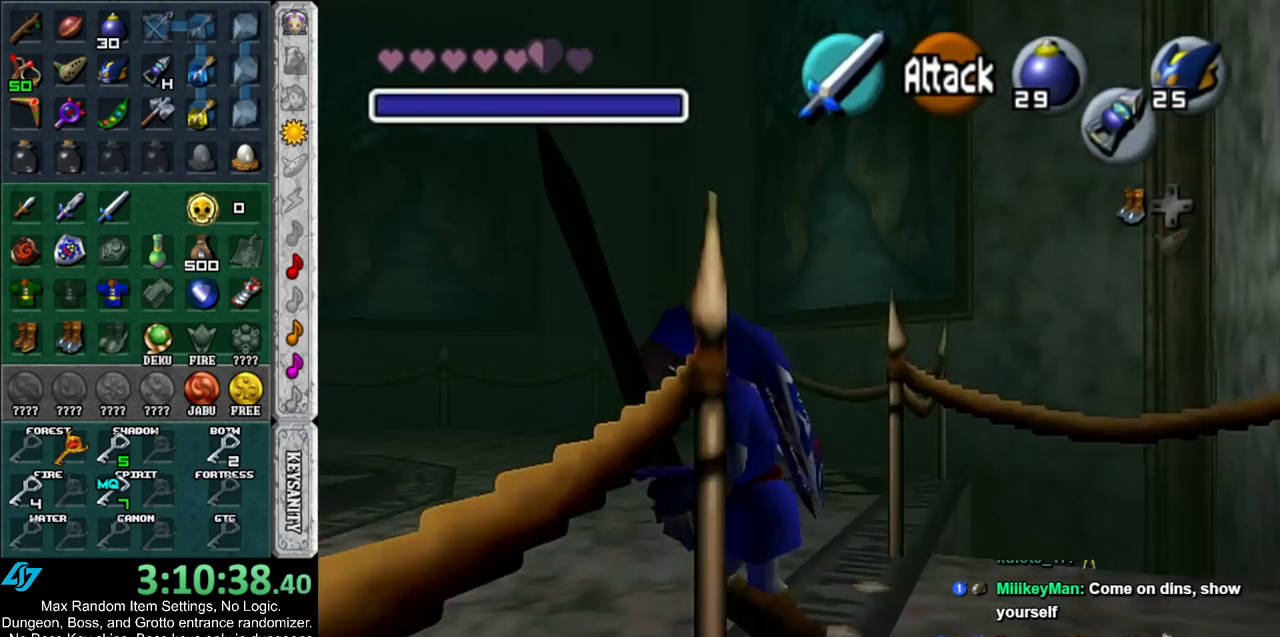
{"buttons": [], "left_stick": "up", "right_stick": "center", "events": [[67, "A", "down"], [117, "A", "up"], [150, "L1", "up"]]}
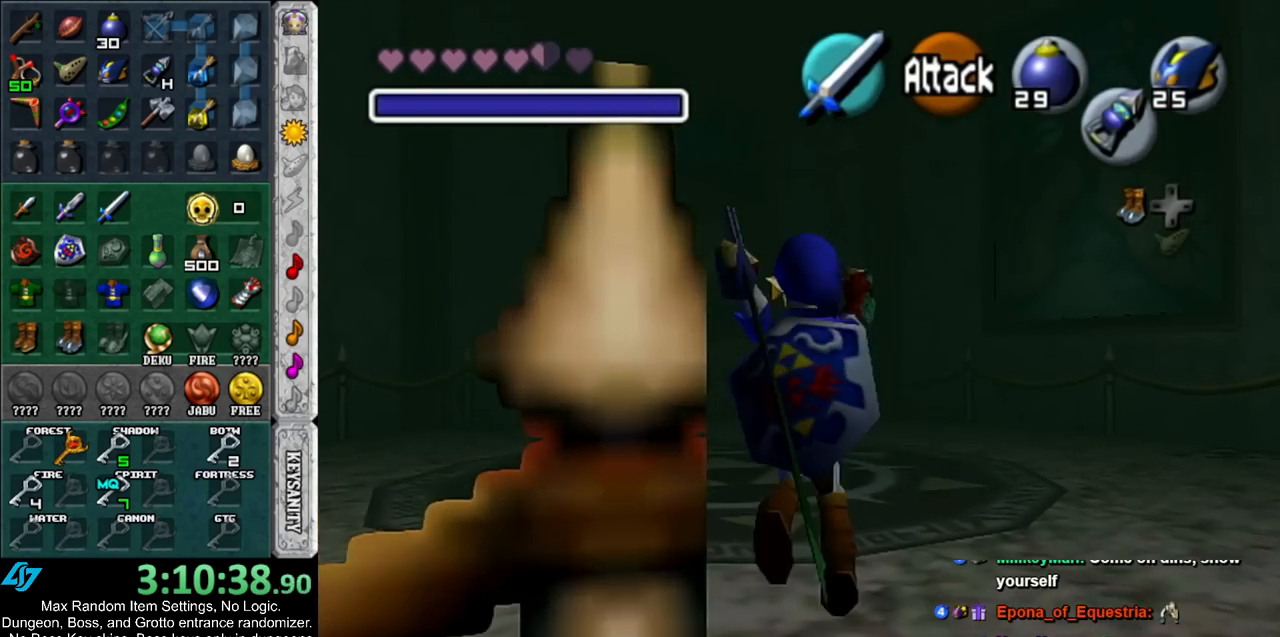
{"buttons": [], "left_stick": "down", "right_stick": "center", "events": [[400, "left_stick", "down"]]}
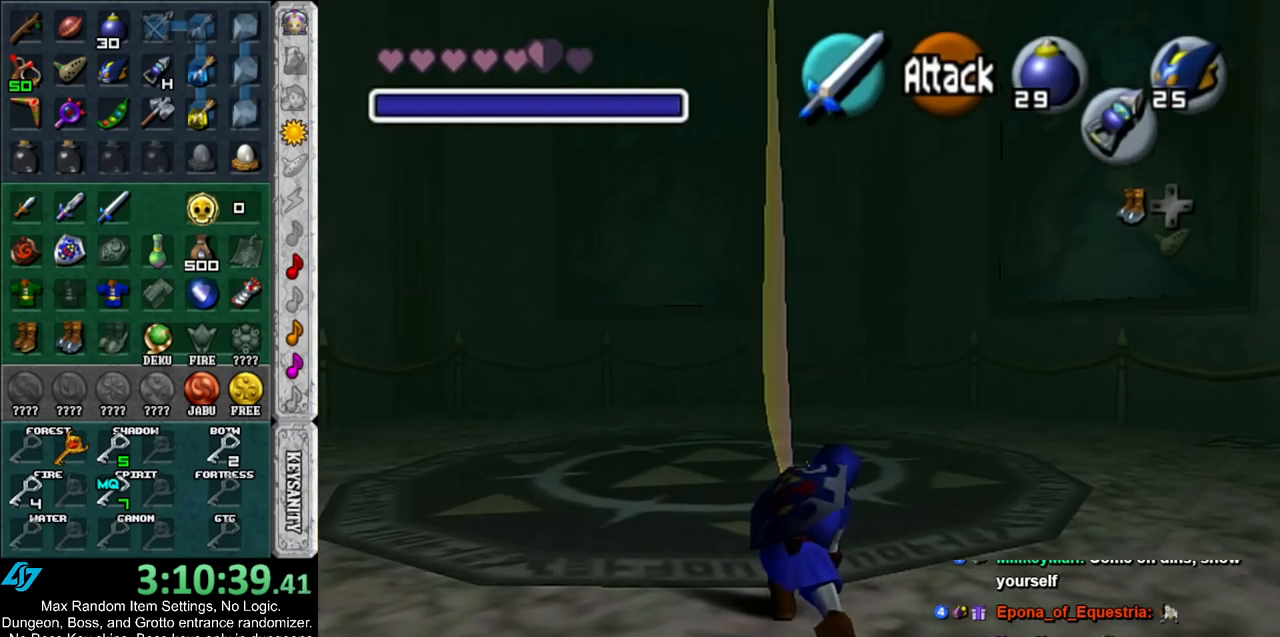
{"buttons": [], "left_stick": "down", "right_stick": "center", "events": [[133, "A", "down"], [283, "A", "up"]]}
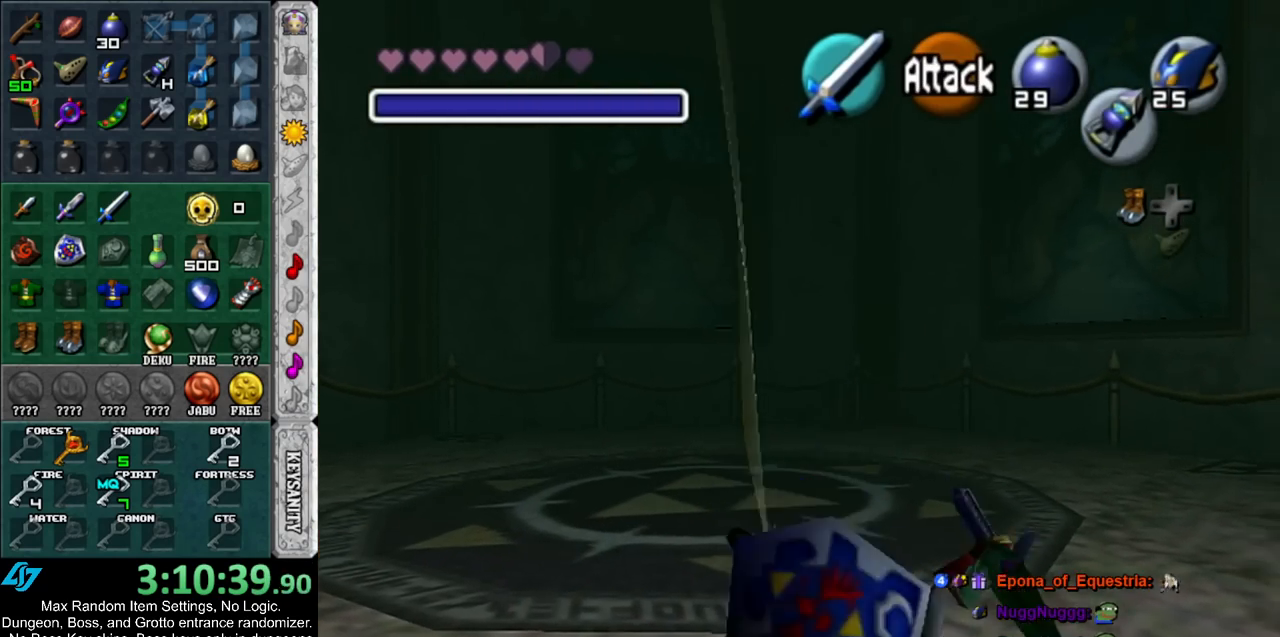
{"buttons": [], "left_stick": "up", "right_stick": "center", "events": [[117, "left_stick", "center"], [183, "left_stick", "up"]]}
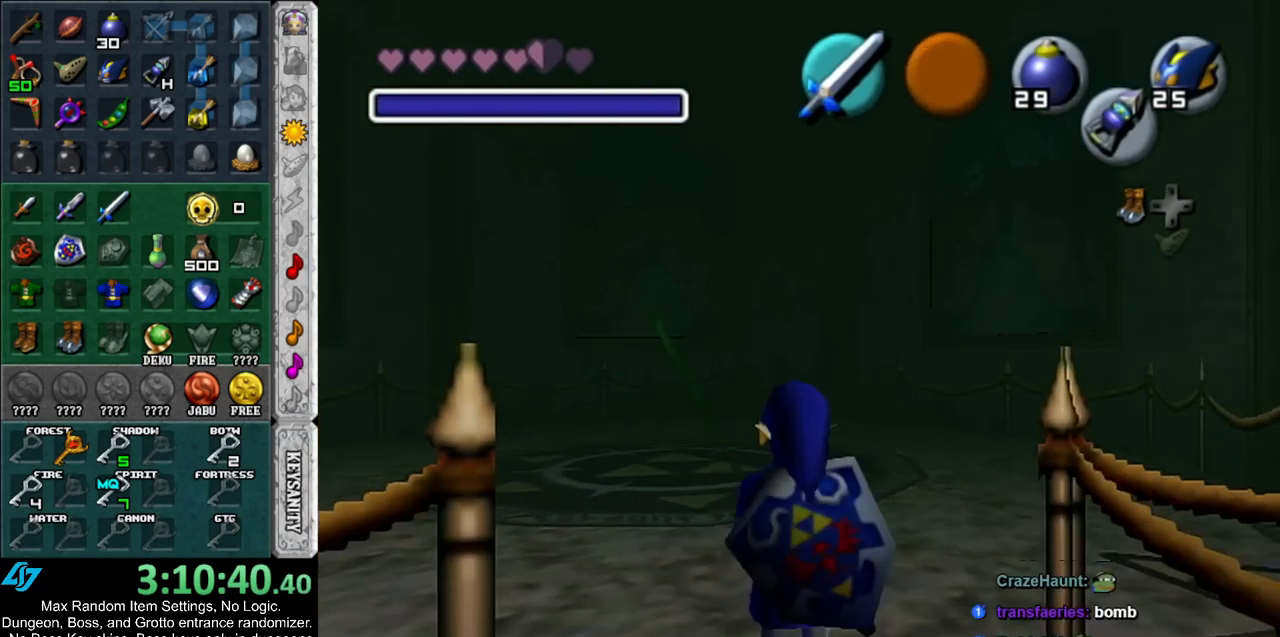
{"buttons": [], "left_stick": "up", "right_stick": "center", "events": [[150, "A", "down"], [433, "A", "up"]]}
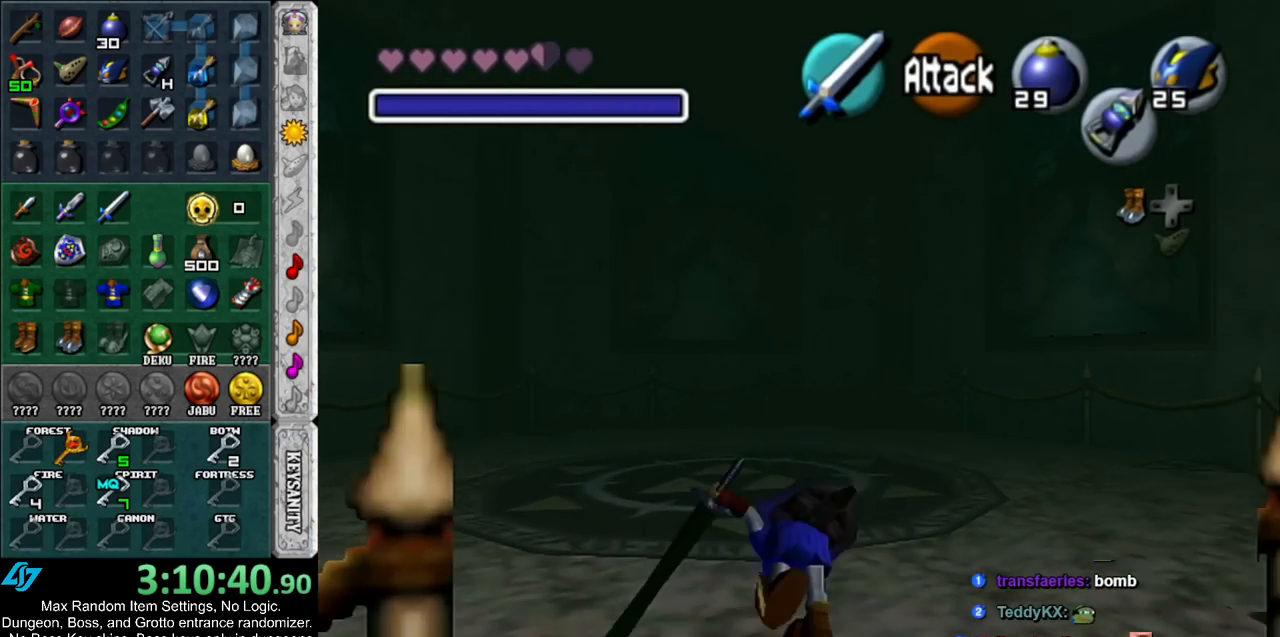
{"buttons": ["A"], "left_stick": "down", "right_stick": "center", "events": [[167, "left_stick", "center"], [217, "left_stick", "down"], [467, "A", "down"]]}
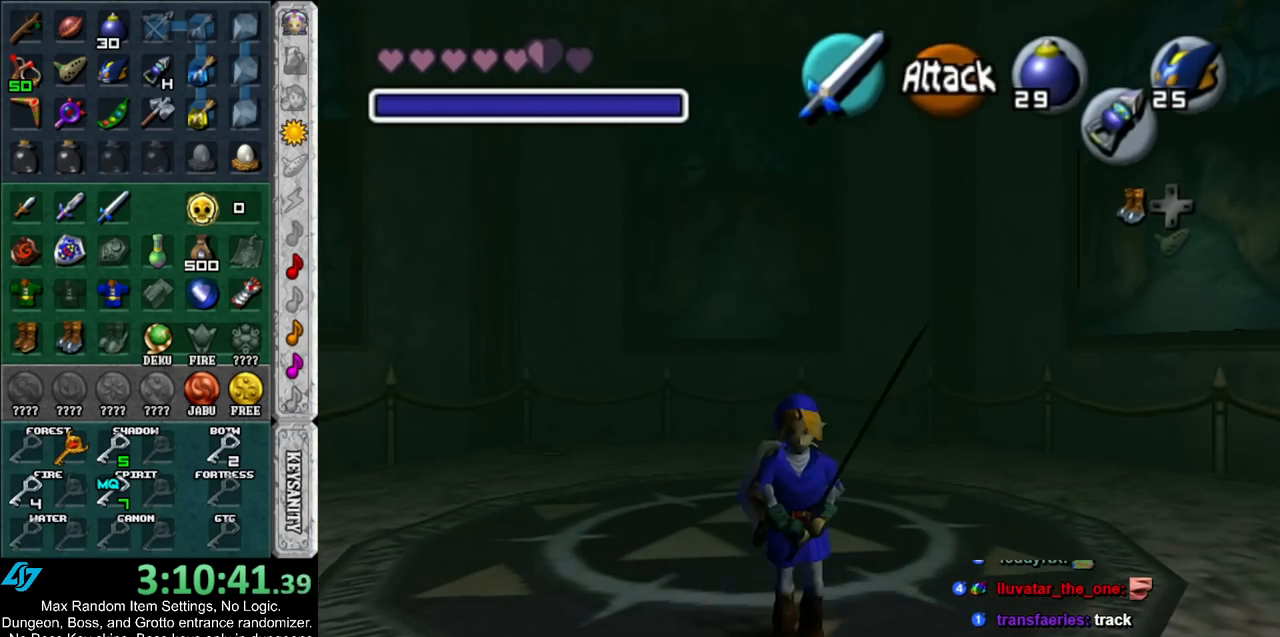
{"buttons": [], "left_stick": "down", "right_stick": "center", "events": [[167, "A", "up"]]}